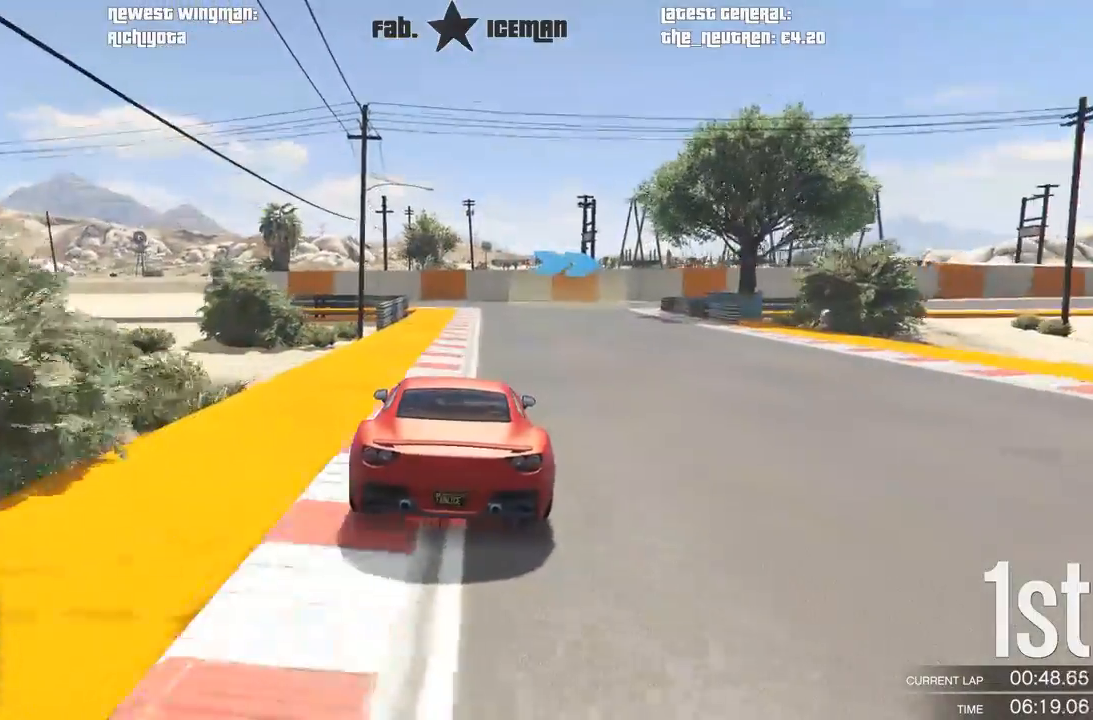
Gameplay with a controller (Xbox layout); each line is a JSON object with the inputs held at the frame after it (dt_ms = milliseconds from this image to that frame). "events" lists button and stick changes between this image and that frame as [ms after this image, input, new state], when the widget could be followed in between. Not read: L3.
{"dt_ms": 500, "buttons": [], "left_stick": "right", "right_stick": "center", "events": [[104, "L2", "down"], [104, "left_stick", "right"], [208, "R2", "up"], [271, "L2", "up"]]}
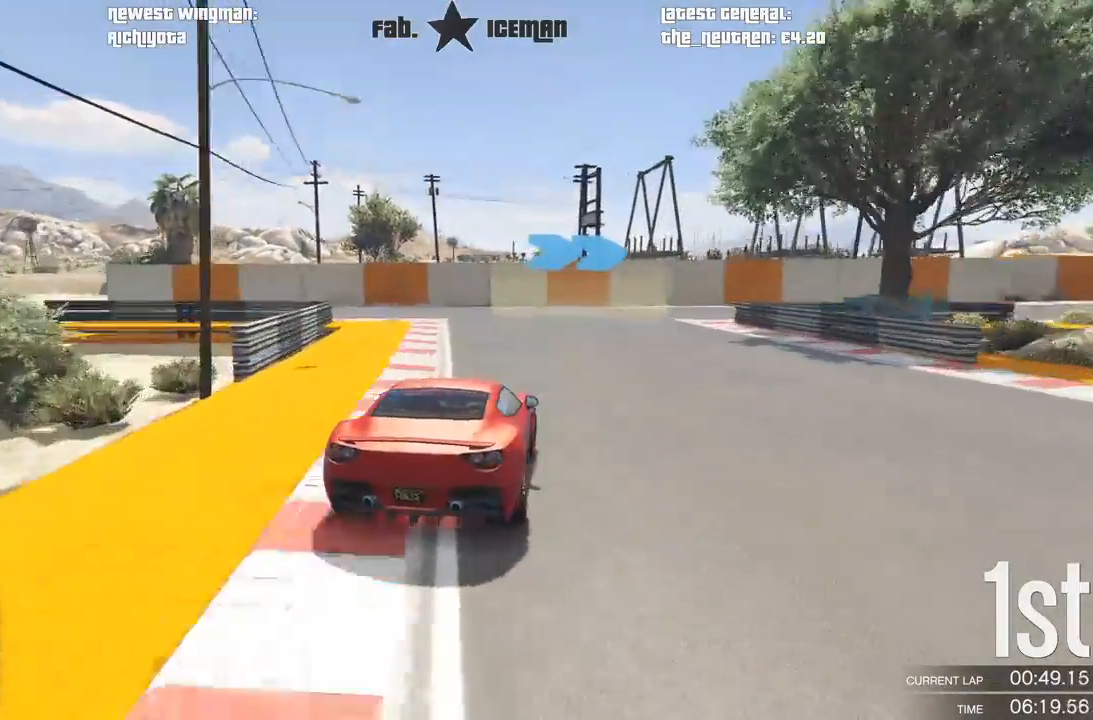
{"dt_ms": 500, "buttons": [], "left_stick": "up-right", "right_stick": "center", "events": [[500, "left_stick", "up-right"]]}
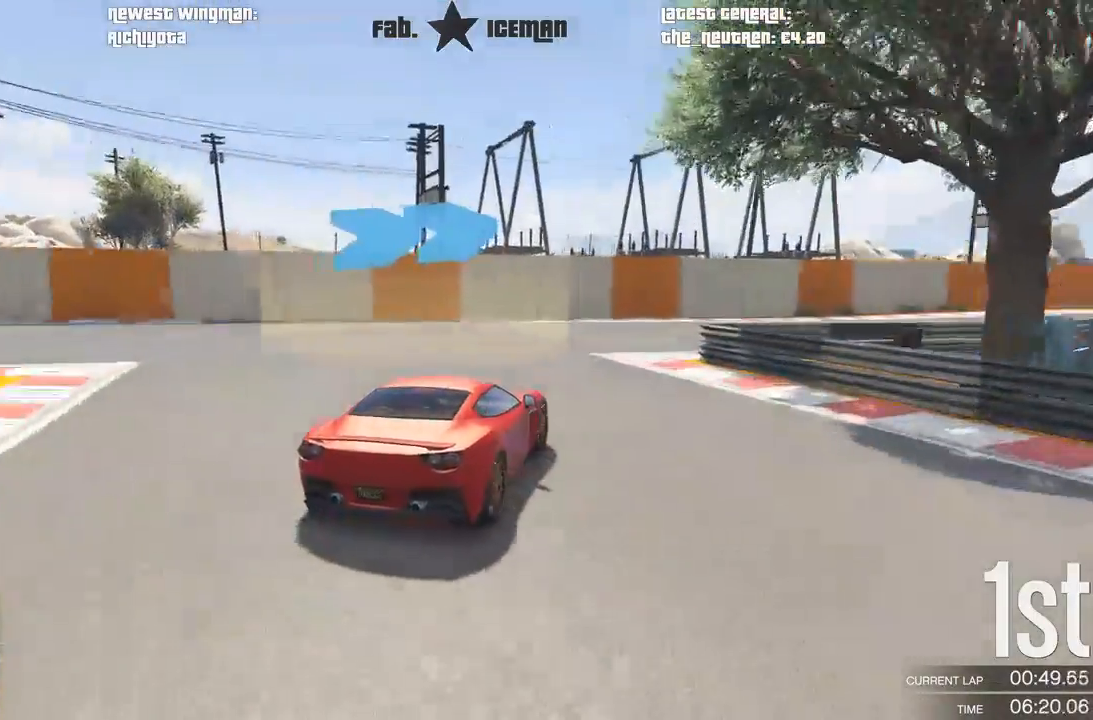
{"dt_ms": 500, "buttons": ["R2"], "left_stick": "up-right", "right_stick": "center", "events": [[125, "R2", "down"]]}
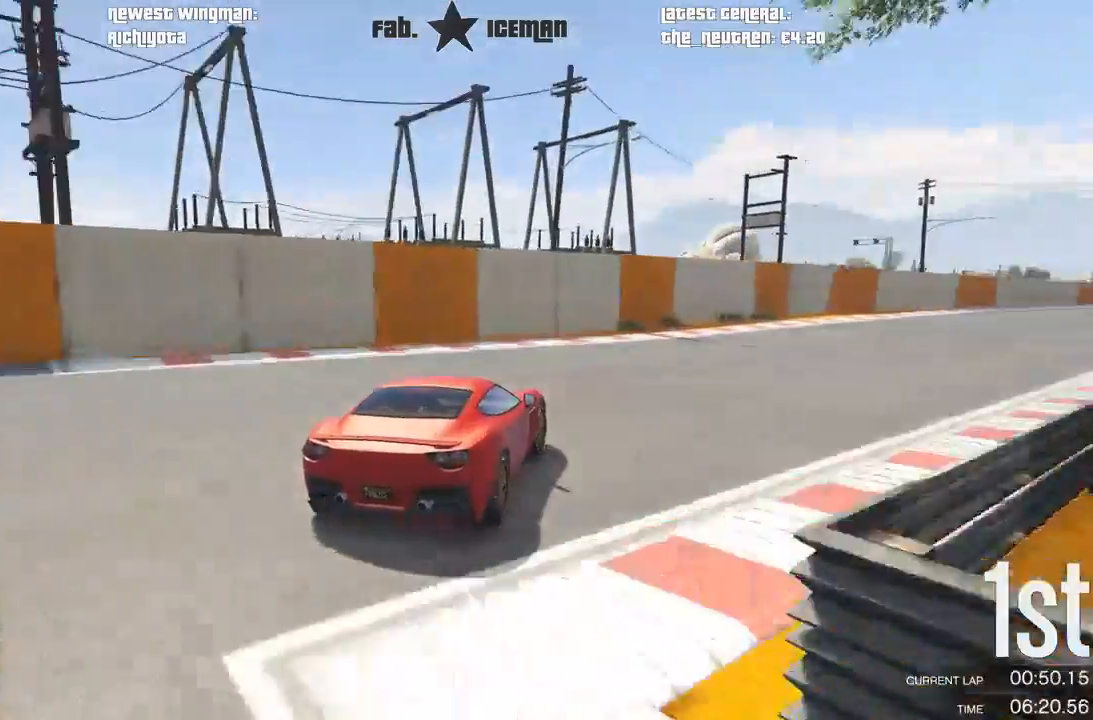
{"dt_ms": 500, "buttons": ["R2"], "left_stick": "up-right", "right_stick": "center", "events": []}
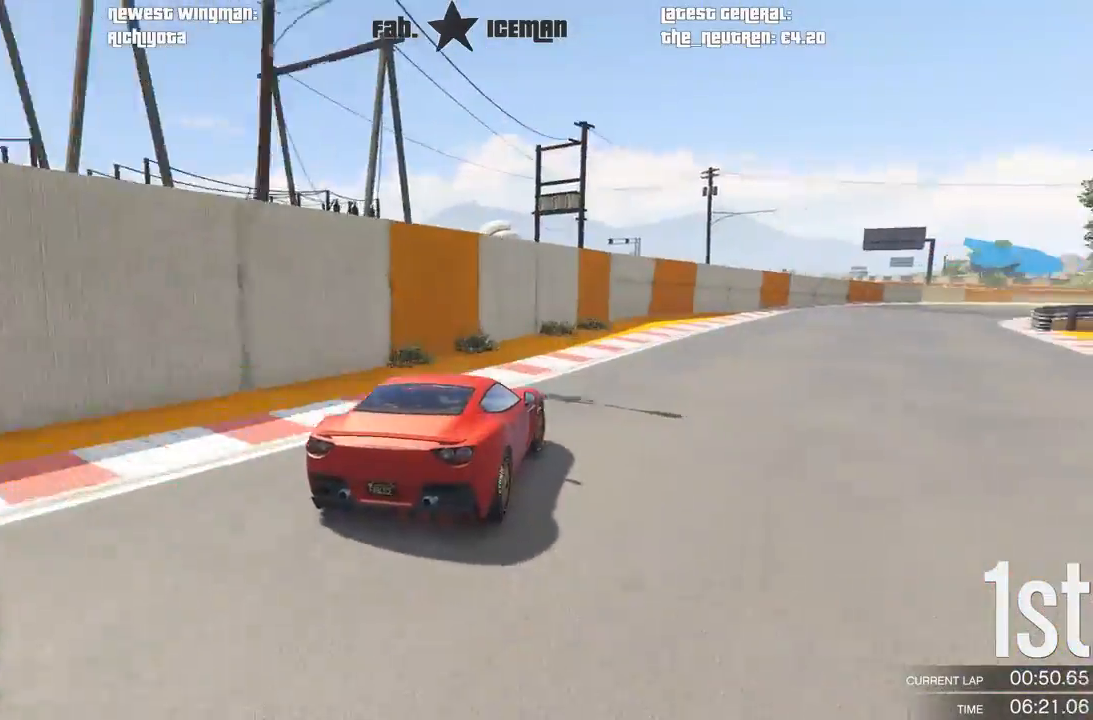
{"dt_ms": 500, "buttons": ["R2"], "left_stick": "up-right", "right_stick": "center", "events": [[125, "left_stick", "right"], [271, "left_stick", "up-right"]]}
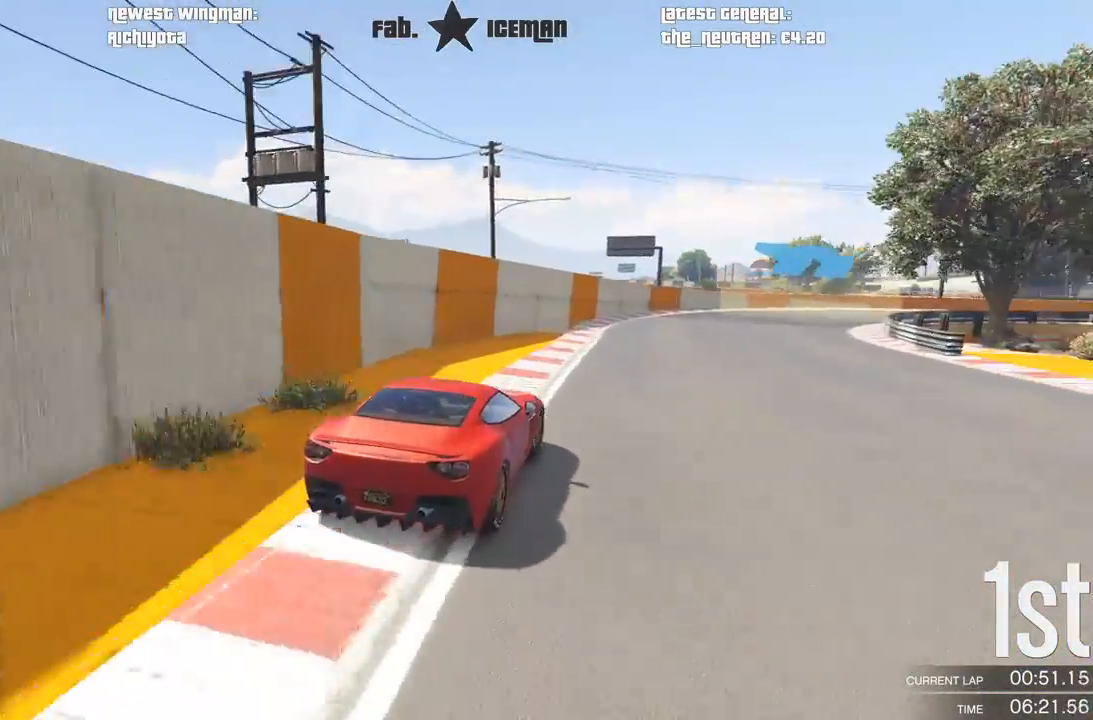
{"dt_ms": 500, "buttons": ["R2"], "left_stick": "up-right", "right_stick": "center", "events": []}
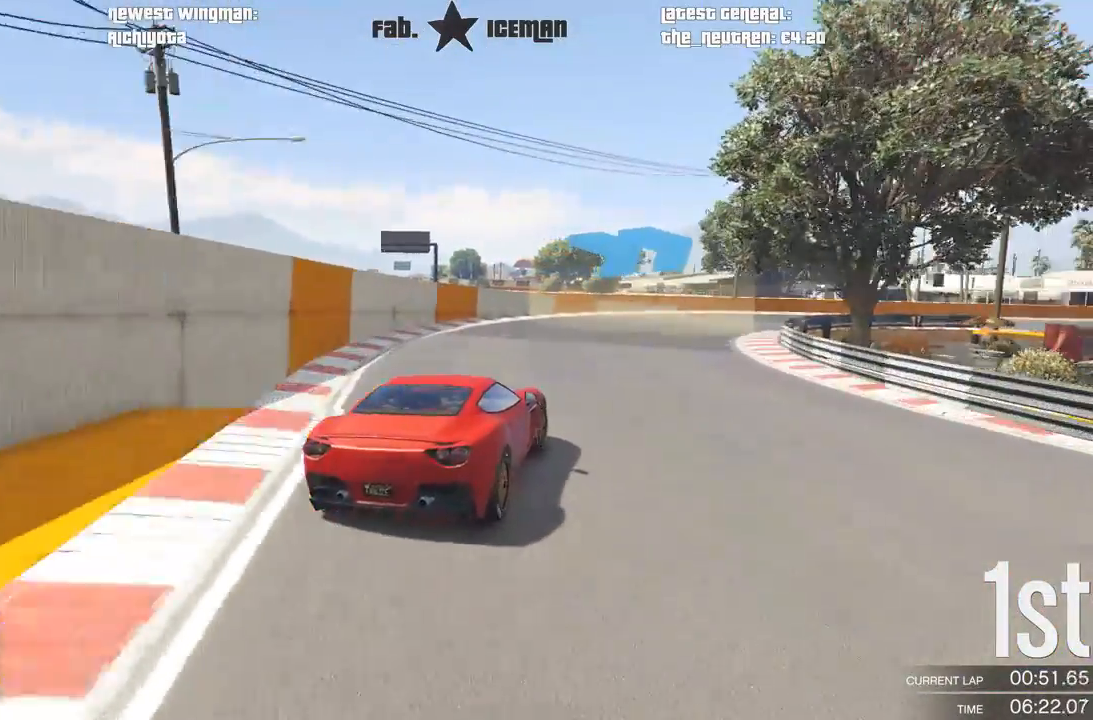
{"dt_ms": 500, "buttons": ["R2"], "left_stick": "up-right", "right_stick": "center", "events": []}
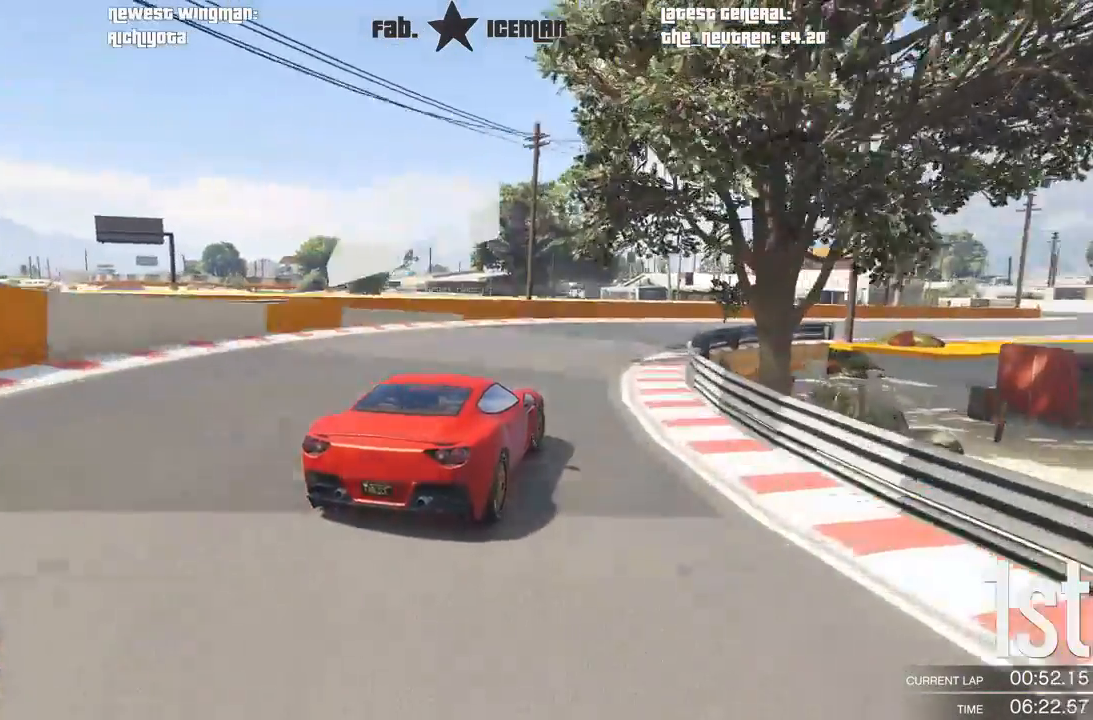
{"dt_ms": 1000, "buttons": ["R2"], "left_stick": "right", "right_stick": "center"}
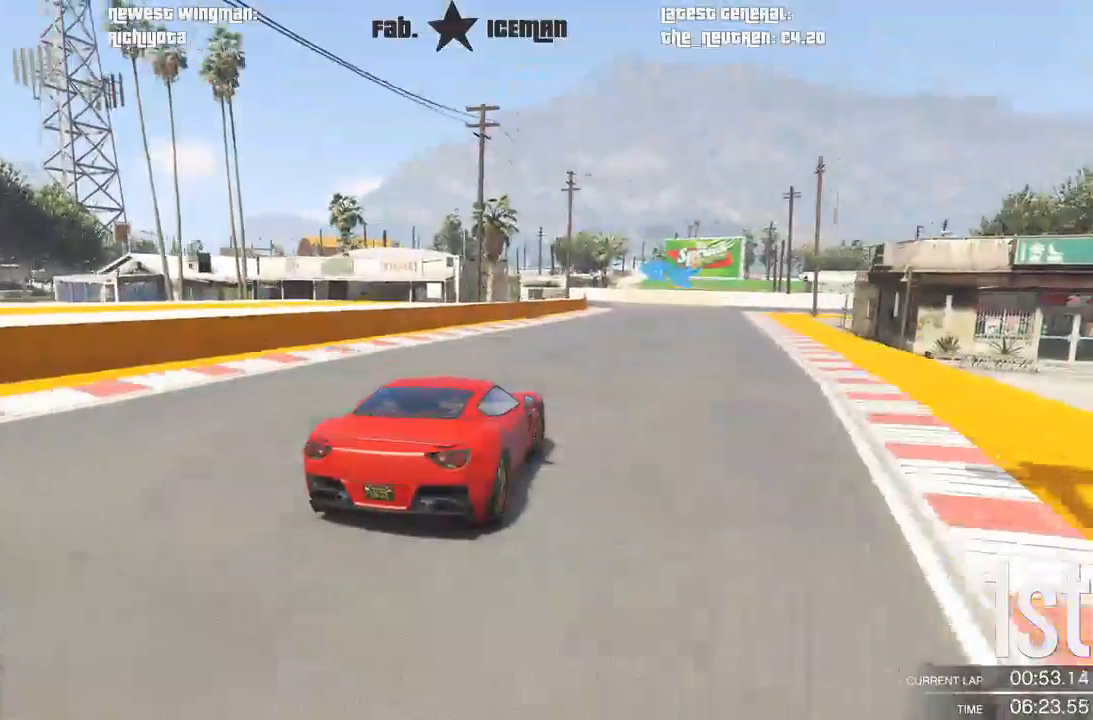
{"dt_ms": 500, "buttons": ["R2"], "left_stick": "left", "right_stick": "center", "events": [[333, "left_stick", "center"], [500, "left_stick", "left"]]}
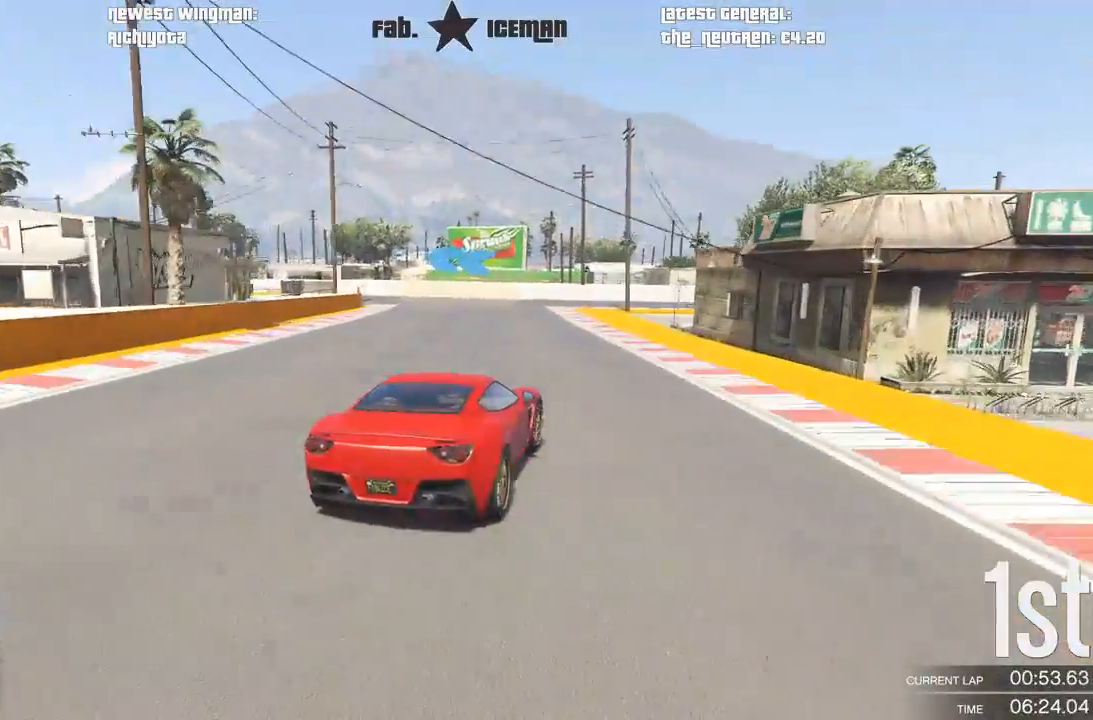
{"dt_ms": 500, "buttons": [], "left_stick": "left", "right_stick": "center", "events": [[125, "L2", "down"], [229, "R2", "up"], [354, "L2", "up"]]}
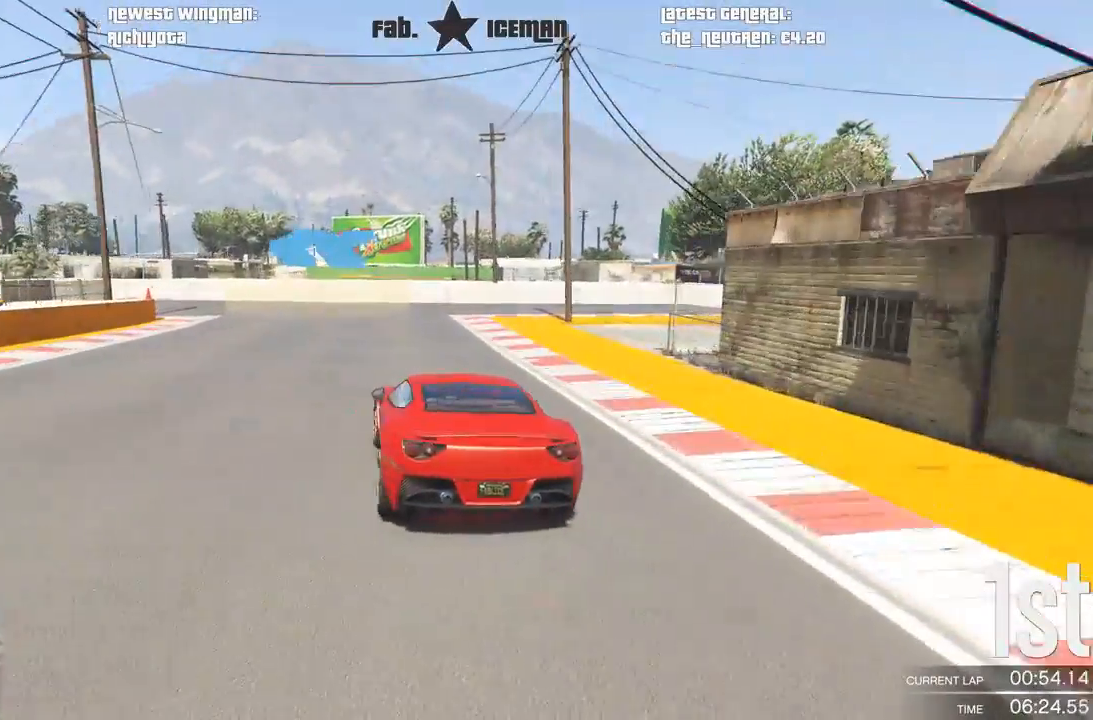
{"dt_ms": 500, "buttons": ["R2"], "left_stick": "down-left", "right_stick": "center", "events": [[62, "left_stick", "down-left"], [354, "R2", "down"]]}
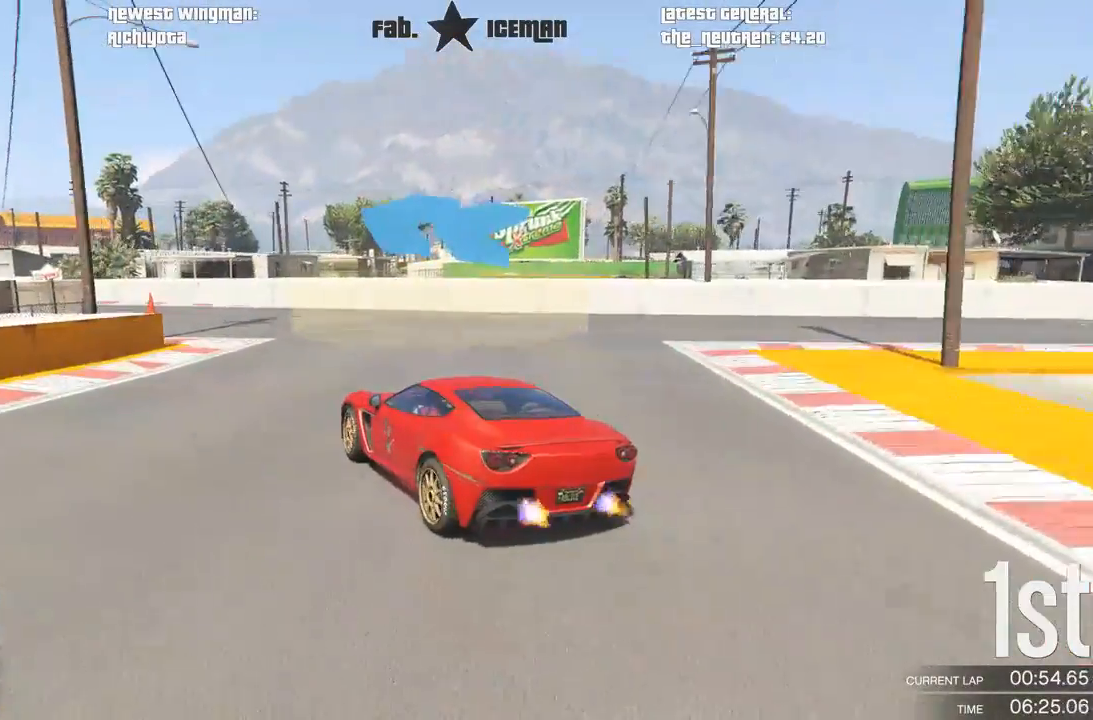
{"dt_ms": 500, "buttons": ["R2"], "left_stick": "center", "right_stick": "center", "events": [[333, "left_stick", "center"]]}
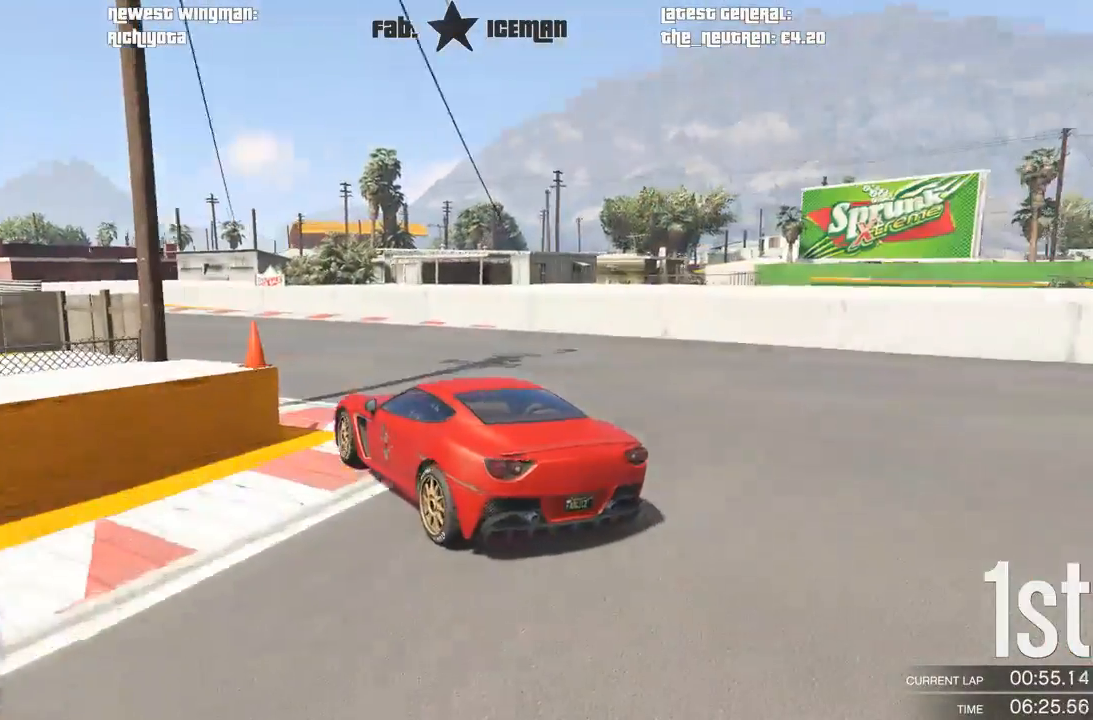
{"dt_ms": 500, "buttons": ["R2"], "left_stick": "down-left", "right_stick": "center", "events": [[83, "left_stick", "down-left"], [354, "left_stick", "center"], [458, "left_stick", "down-left"]]}
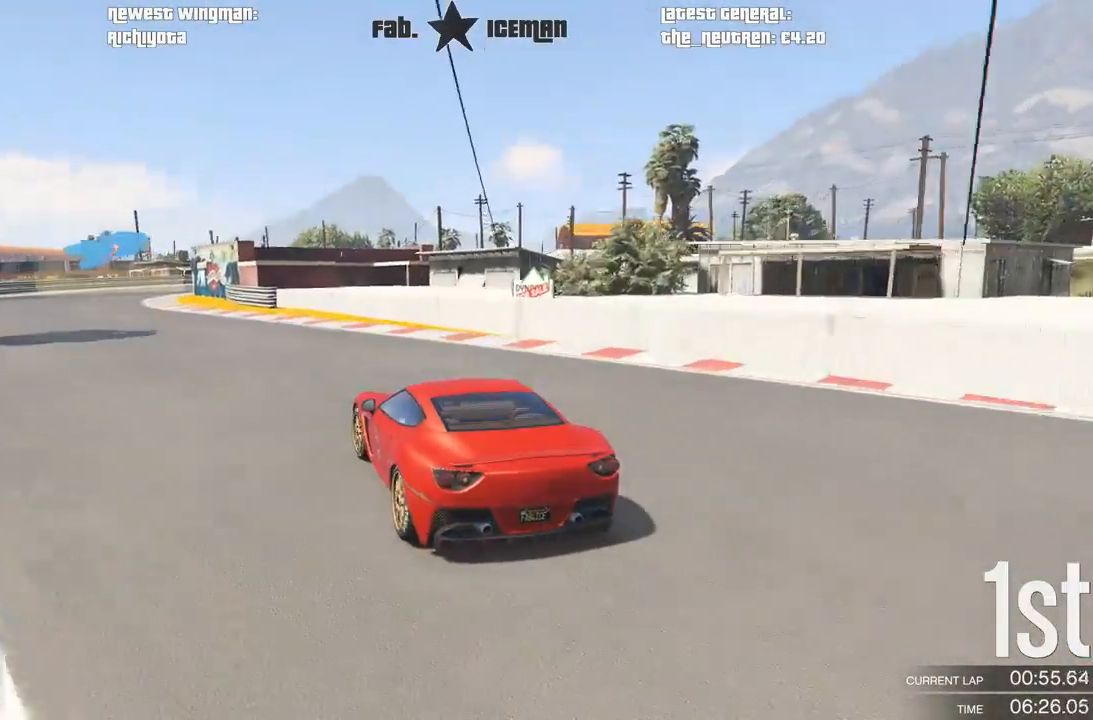
{"dt_ms": 500, "buttons": ["R2"], "left_stick": "center", "right_stick": "center", "events": [[375, "left_stick", "center"]]}
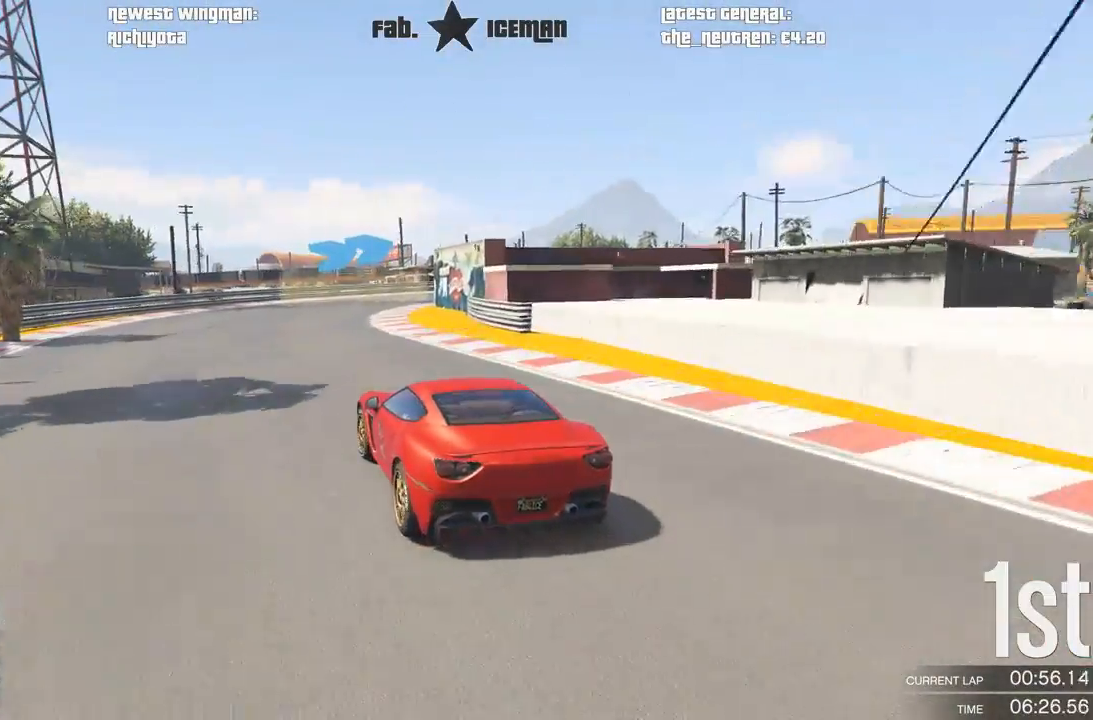
{"dt_ms": 500, "buttons": ["R2"], "left_stick": "right", "right_stick": "center", "events": [[83, "left_stick", "right"], [312, "left_stick", "center"], [458, "left_stick", "right"]]}
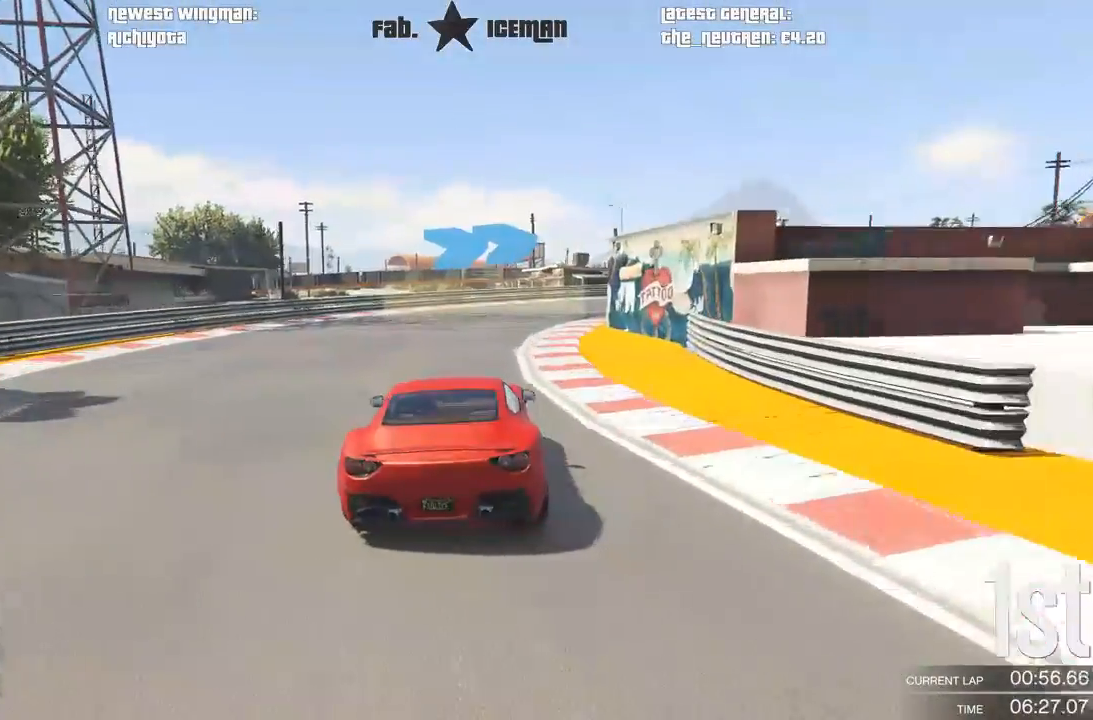
{"dt_ms": 500, "buttons": ["R2"], "left_stick": "center", "right_stick": "center", "events": [[417, "left_stick", "center"]]}
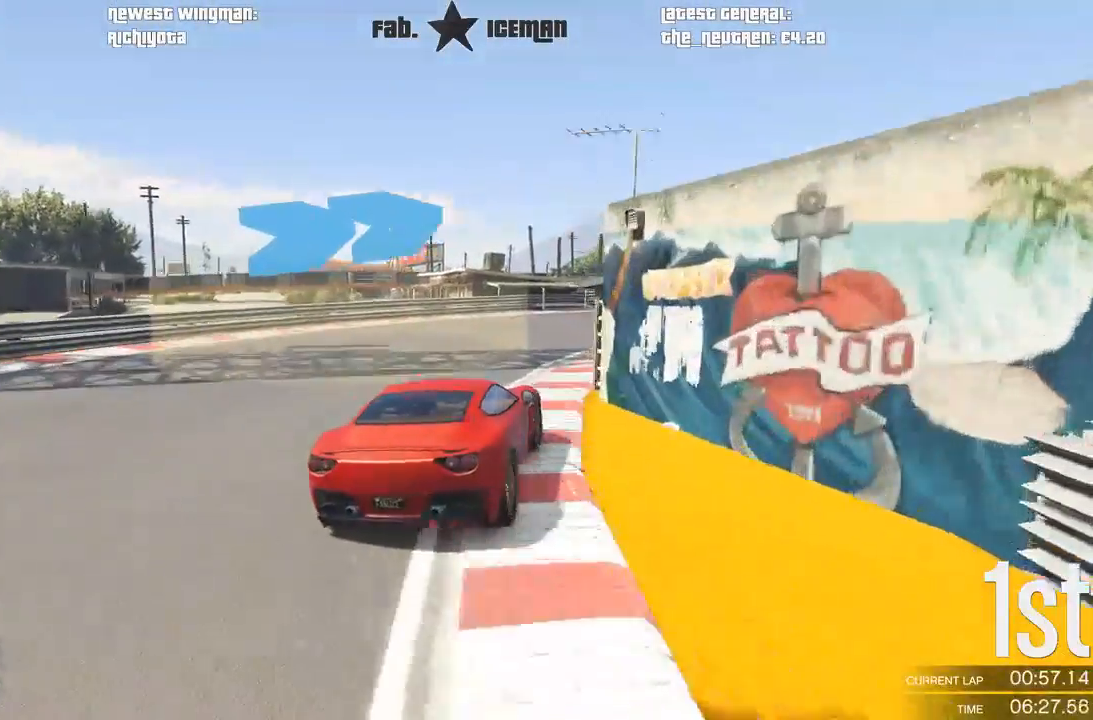
{"dt_ms": 500, "buttons": ["R2"], "left_stick": "right", "right_stick": "center", "events": [[62, "left_stick", "right"]]}
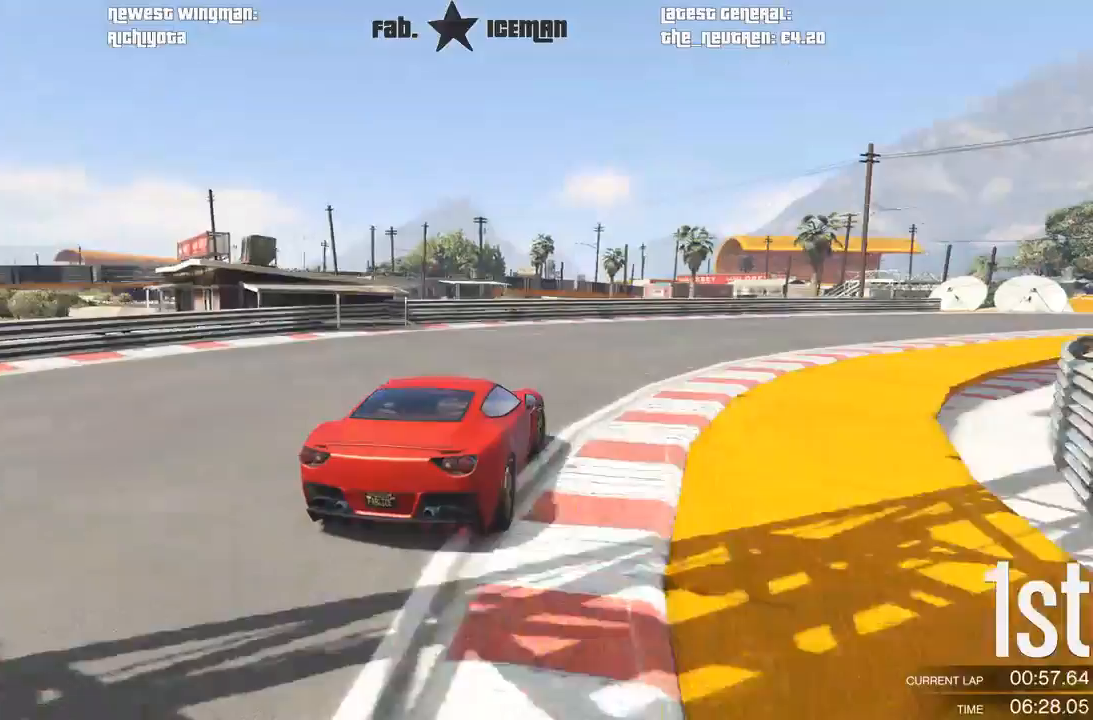
{"dt_ms": 500, "buttons": ["R2"], "left_stick": "right", "right_stick": "center", "events": [[42, "left_stick", "up-right"], [271, "left_stick", "center"], [396, "left_stick", "right"]]}
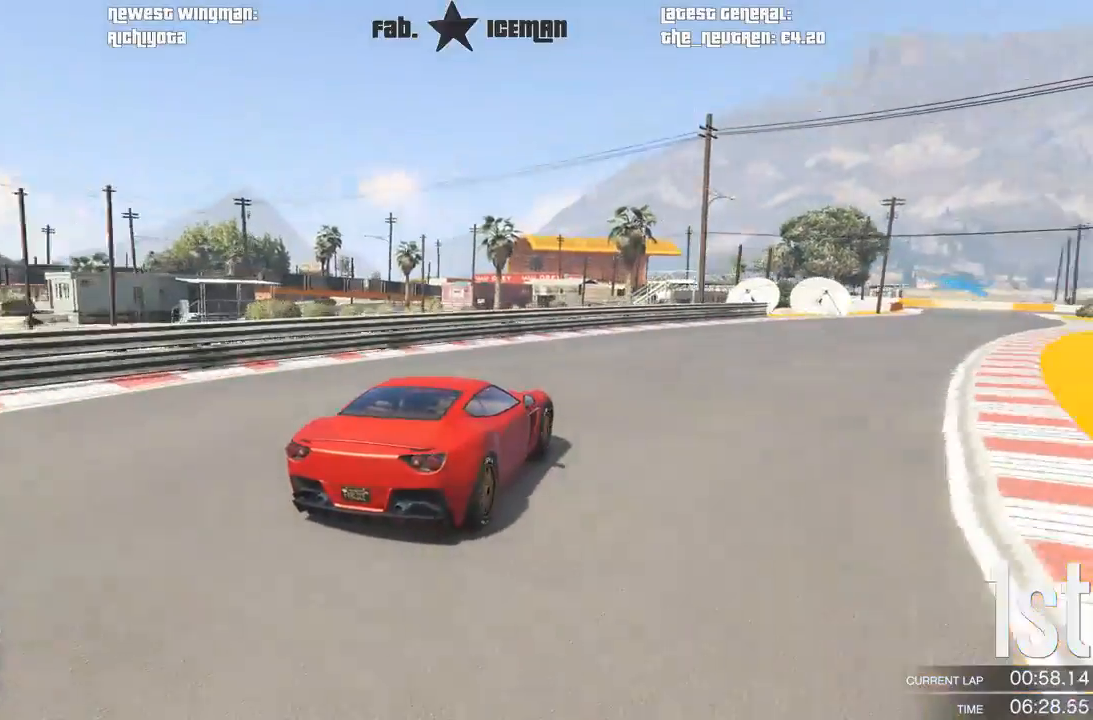
{"dt_ms": 500, "buttons": ["R2"], "left_stick": "right", "right_stick": "center", "events": [[83, "left_stick", "center"], [312, "left_stick", "right"]]}
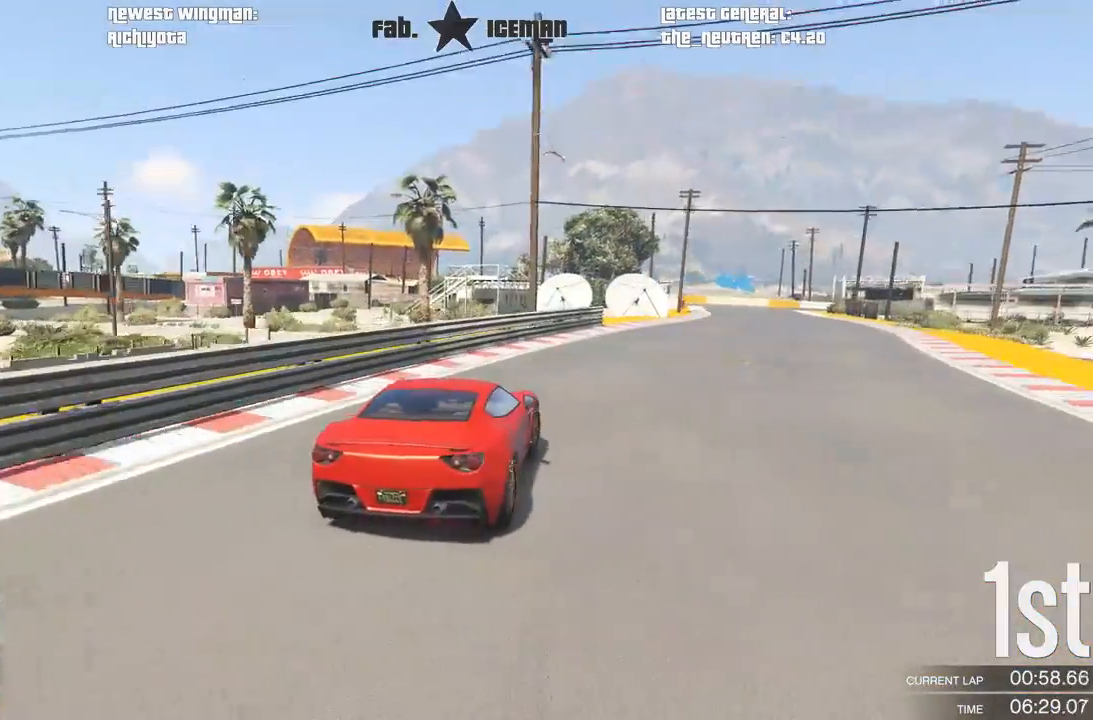
{"dt_ms": 500, "buttons": ["R2"], "left_stick": "right", "right_stick": "center", "events": []}
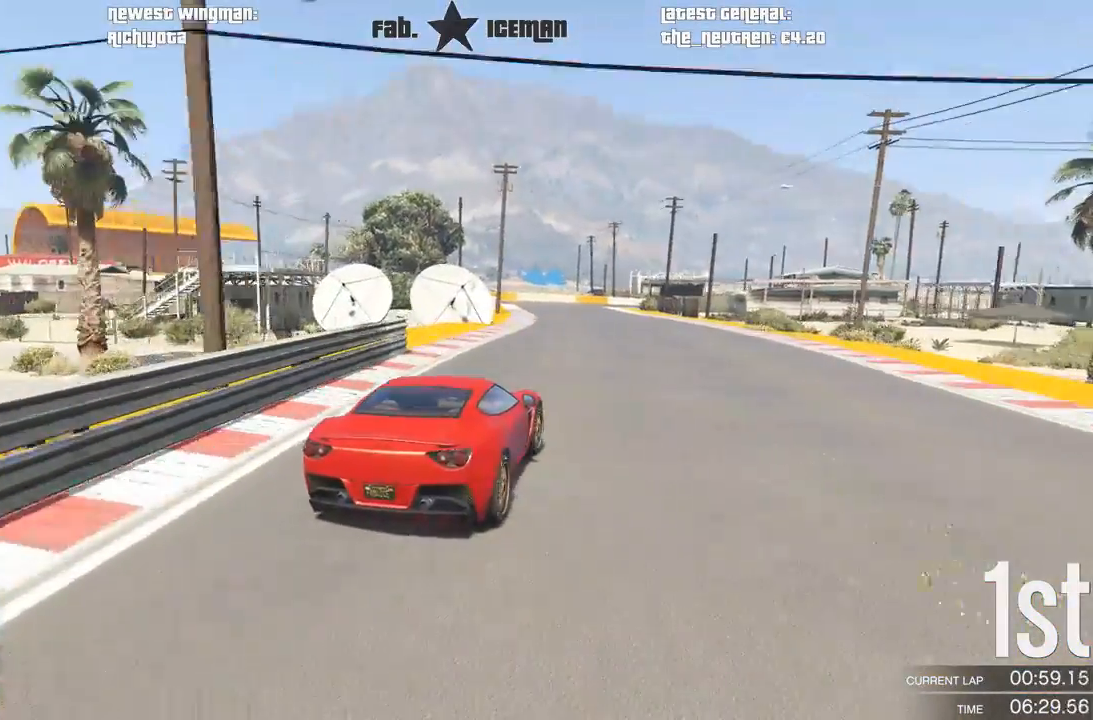
{"dt_ms": 500, "buttons": ["R2"], "left_stick": "center", "right_stick": "center", "events": [[229, "left_stick", "center"]]}
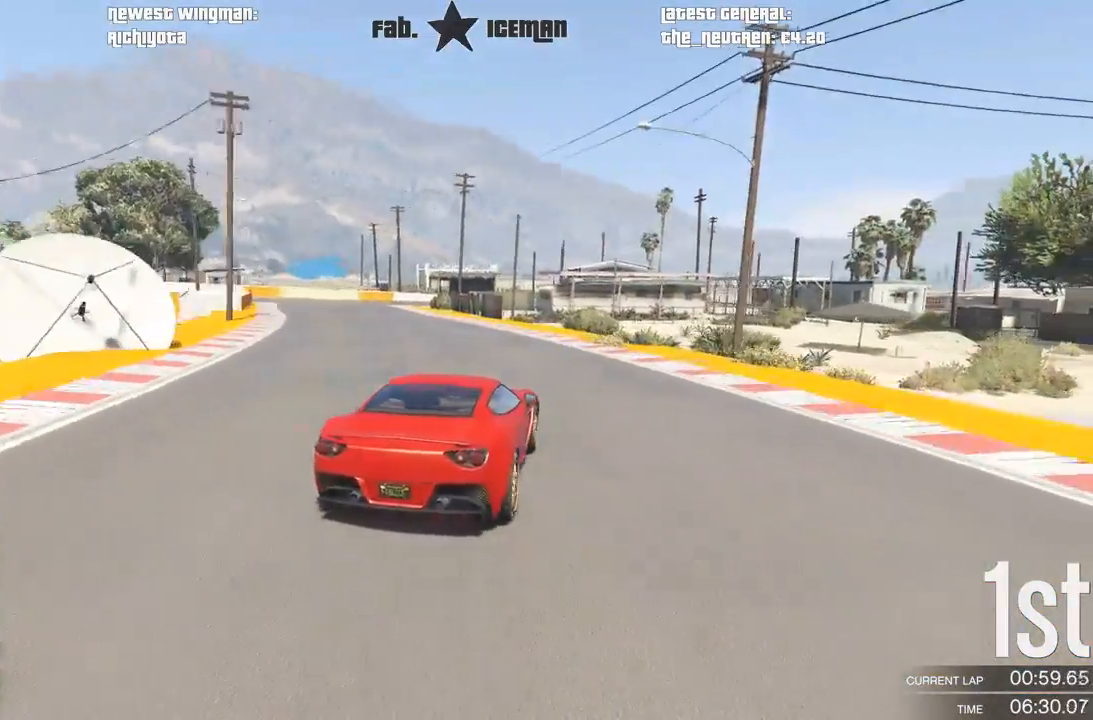
{"dt_ms": 500, "buttons": ["L2"], "left_stick": "down-left", "right_stick": "center", "events": [[21, "left_stick", "left"], [125, "left_stick", "down-left"], [458, "L2", "down"], [479, "R2", "up"]]}
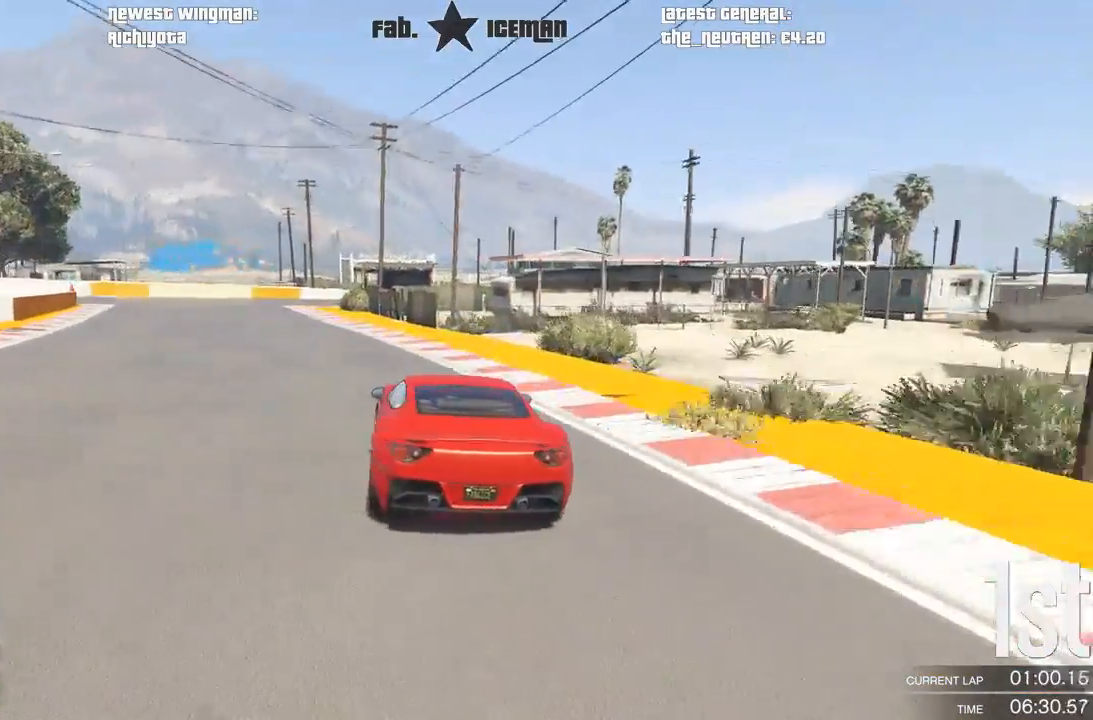
{"dt_ms": 500, "buttons": ["R2"], "left_stick": "down-left", "right_stick": "center", "events": [[62, "L2", "up"], [250, "left_stick", "center"], [396, "left_stick", "down-left"], [458, "R2", "down"]]}
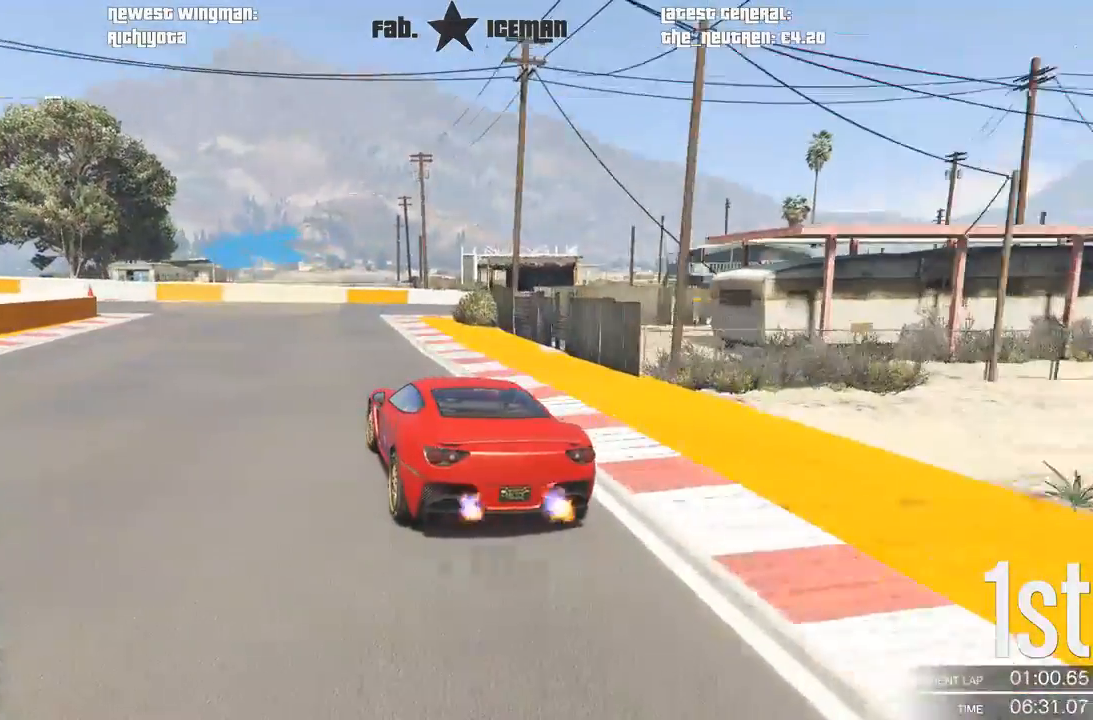
{"dt_ms": 500, "buttons": [], "left_stick": "down-left", "right_stick": "center", "events": [[417, "R2", "up"]]}
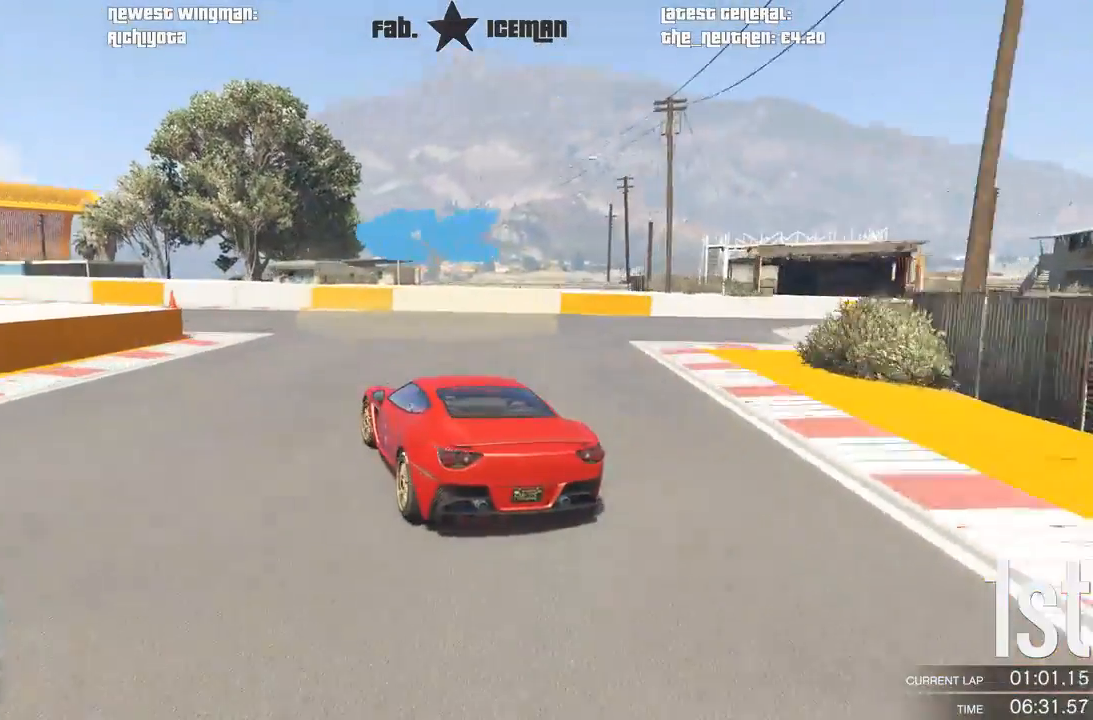
{"dt_ms": 500, "buttons": ["R2"], "left_stick": "down-left", "right_stick": "center", "events": [[42, "R2", "down"]]}
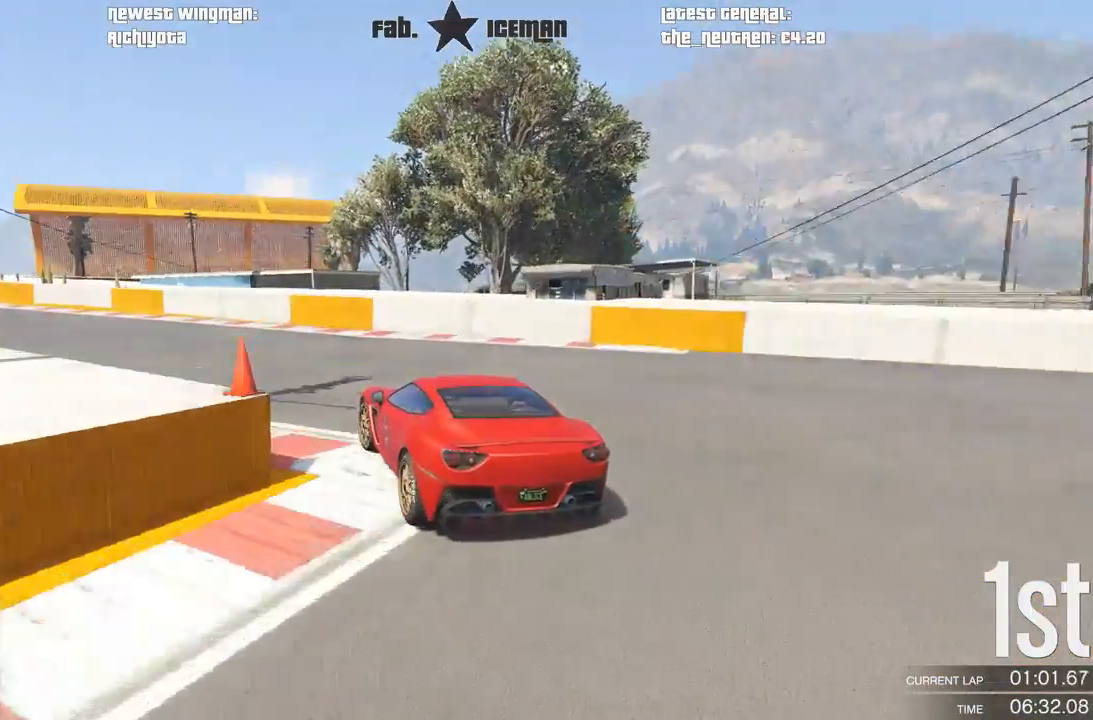
{"dt_ms": 500, "buttons": ["R2"], "left_stick": "down-left", "right_stick": "center", "events": []}
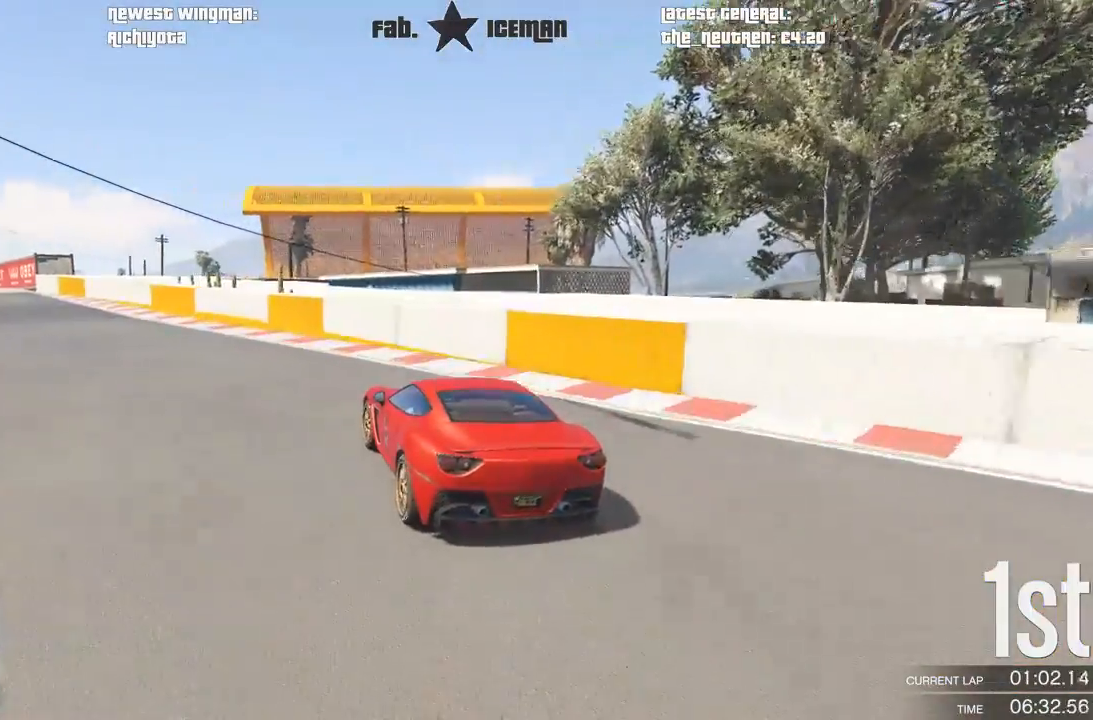
{"dt_ms": 500, "buttons": ["R2"], "left_stick": "center", "right_stick": "center", "events": [[500, "left_stick", "center"]]}
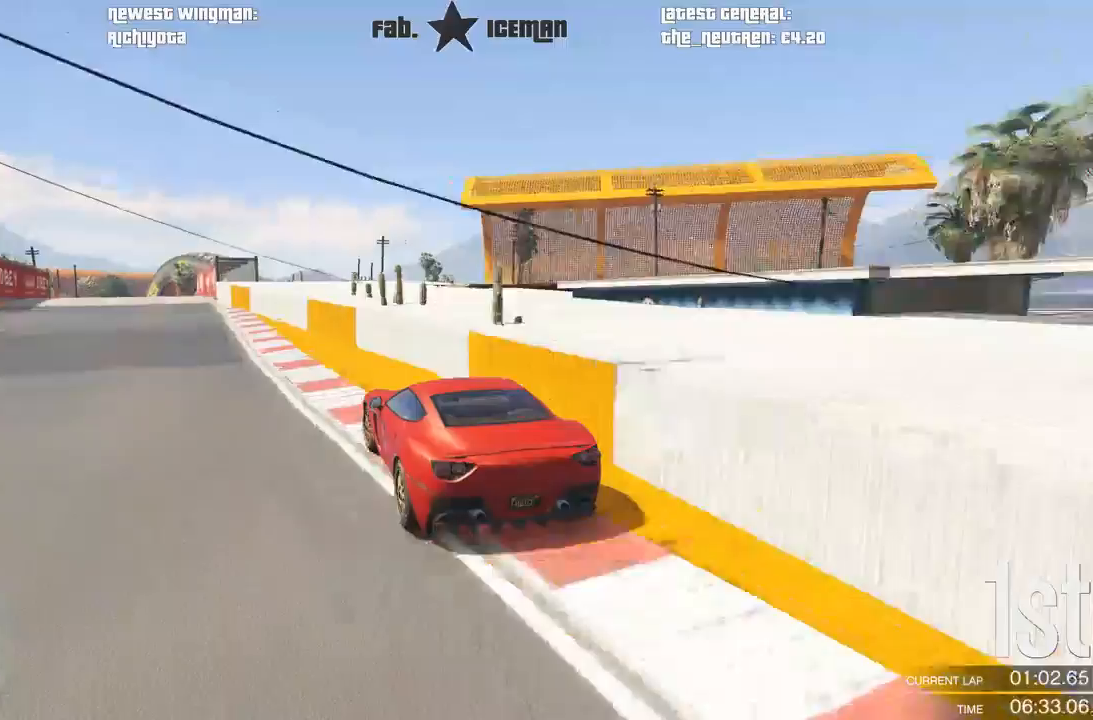
{"dt_ms": 500, "buttons": ["R2"], "left_stick": "center", "right_stick": "center", "events": [[42, "left_stick", "down-left"], [271, "left_stick", "center"], [354, "left_stick", "down-left"], [500, "left_stick", "center"]]}
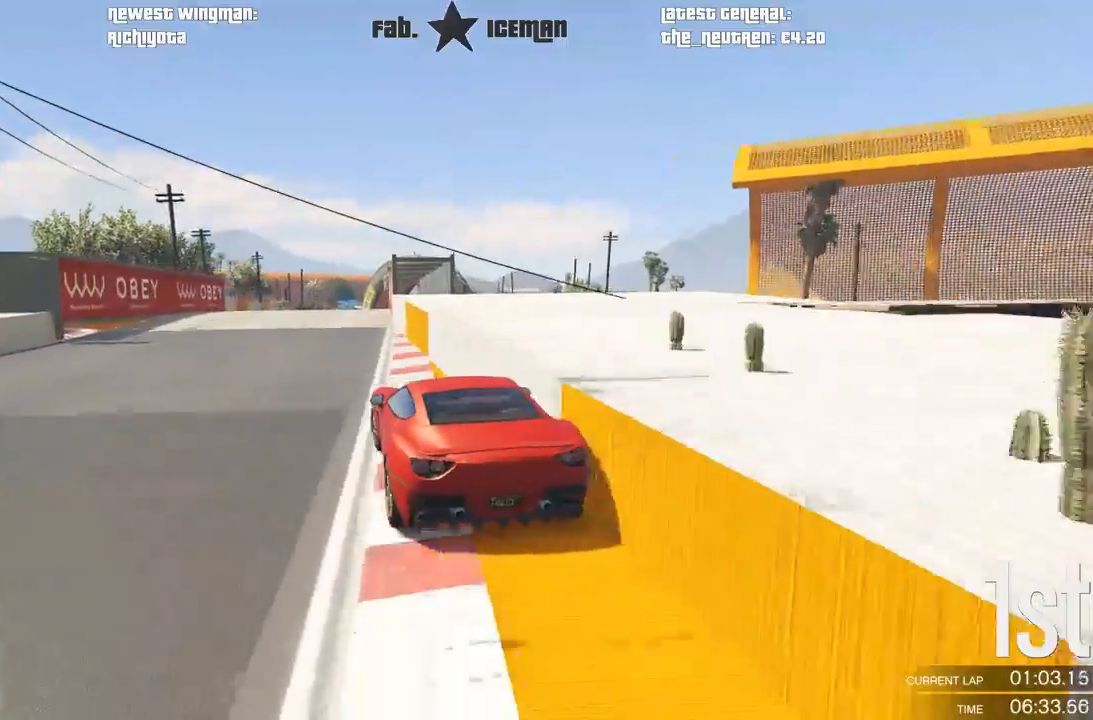
{"dt_ms": 500, "buttons": ["R2"], "left_stick": "center", "right_stick": "center", "events": [[292, "left_stick", "right"], [375, "left_stick", "center"]]}